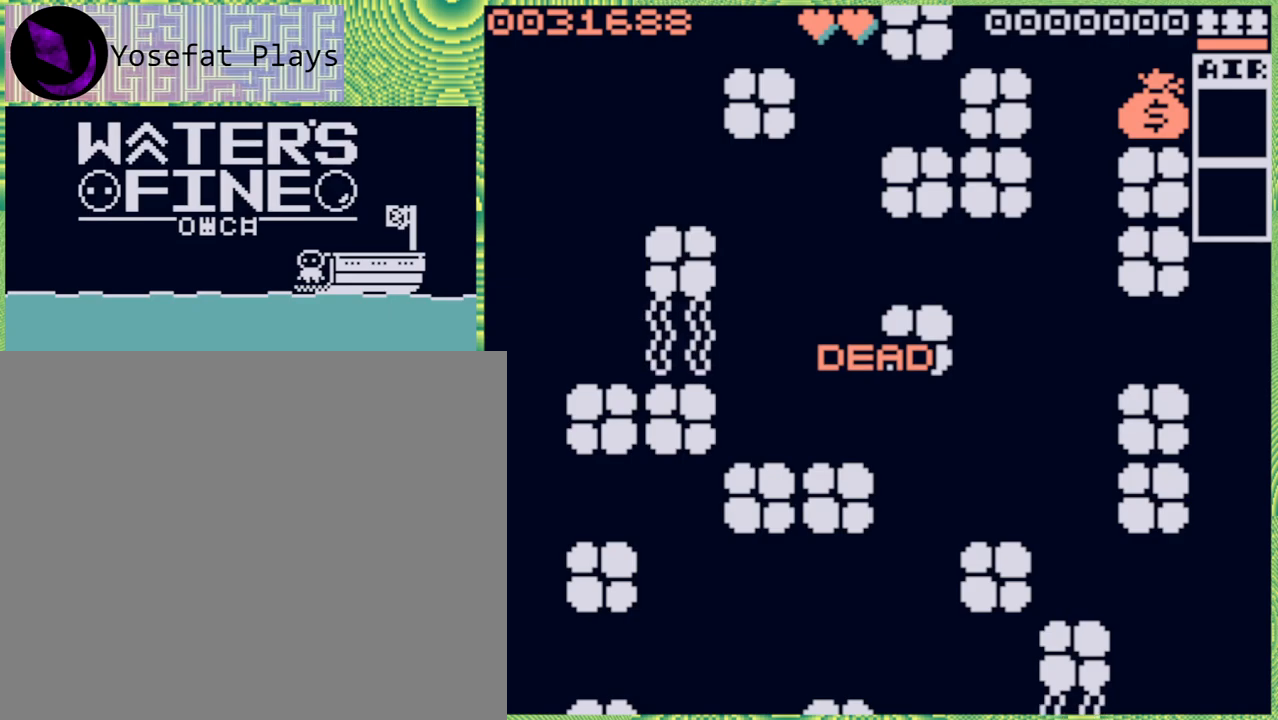
Gameplay with a controller (Nintendo layout); each line is a JSON object with the inputs held at the frame after it. "events" lists button and stick changes between this image and that frame as [ms after this image, input, new state], when the widget could be followed in between. Not read: L3 R3.
{"buttons": [], "left_stick": "center", "right_stick": "center", "events": [[33, "B", "down"], [133, "B", "up"]]}
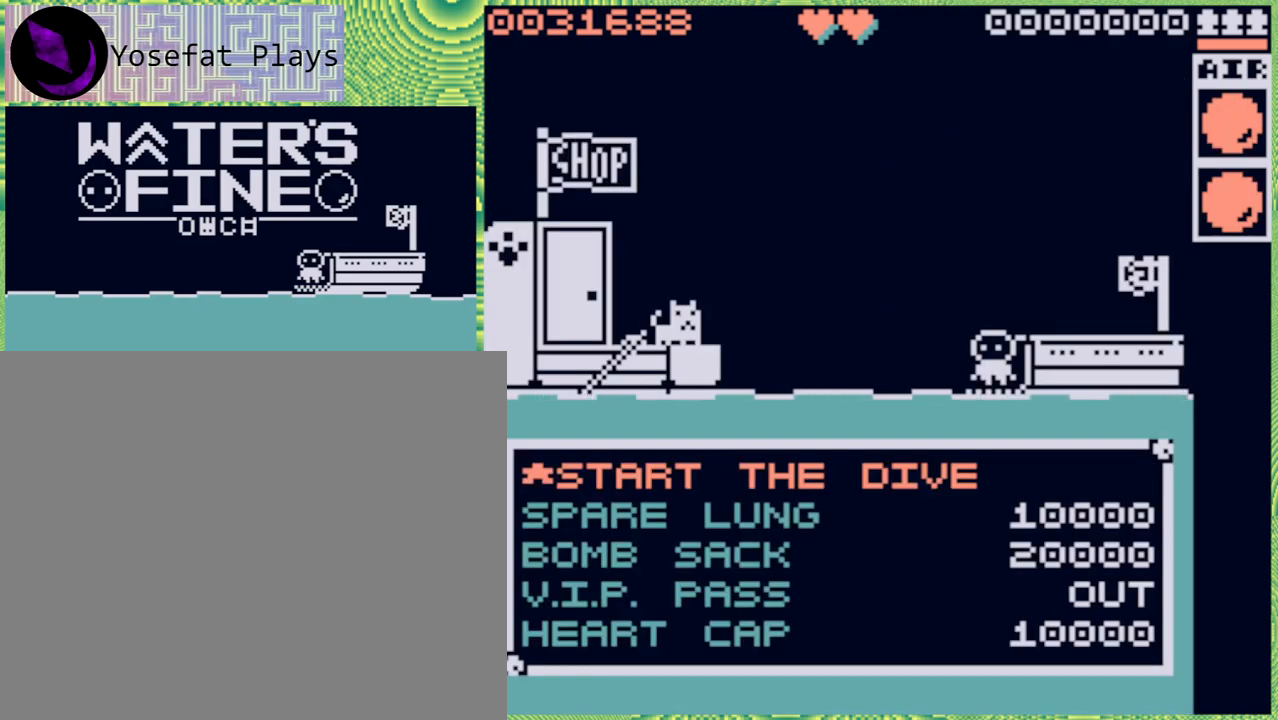
{"buttons": [], "left_stick": "center", "right_stick": "center", "events": []}
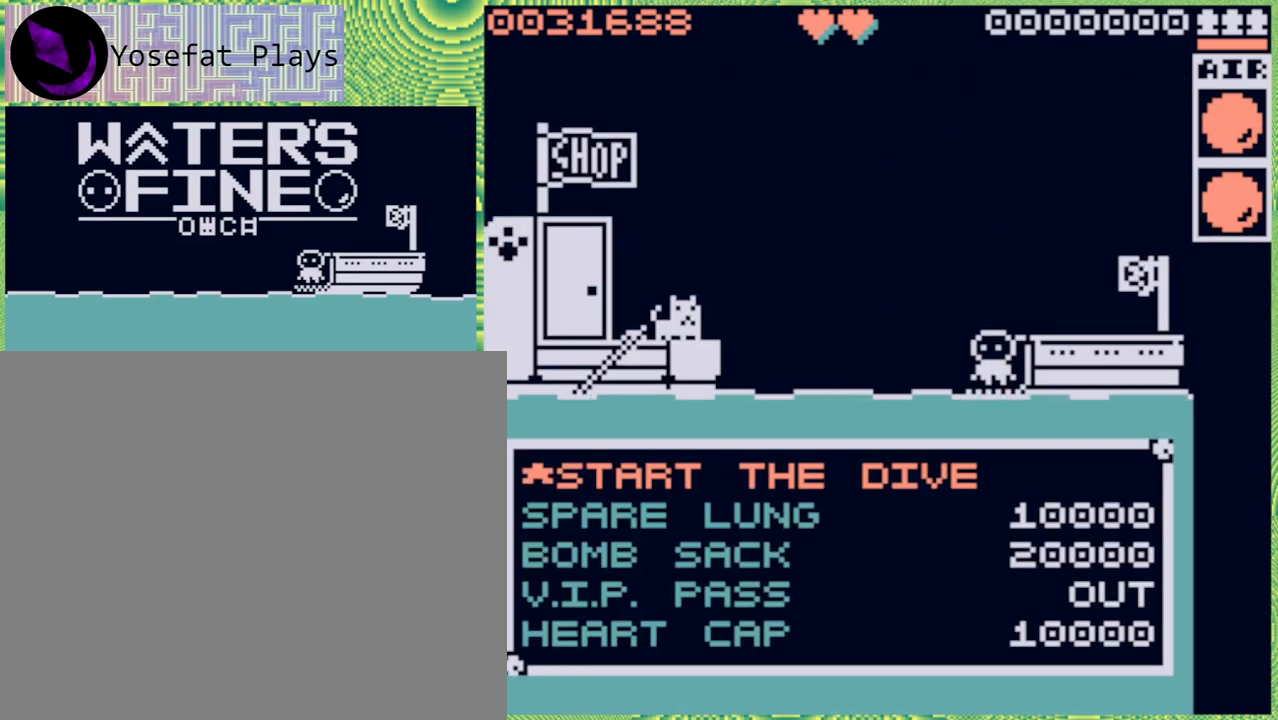
{"buttons": [], "left_stick": "center", "right_stick": "center", "events": []}
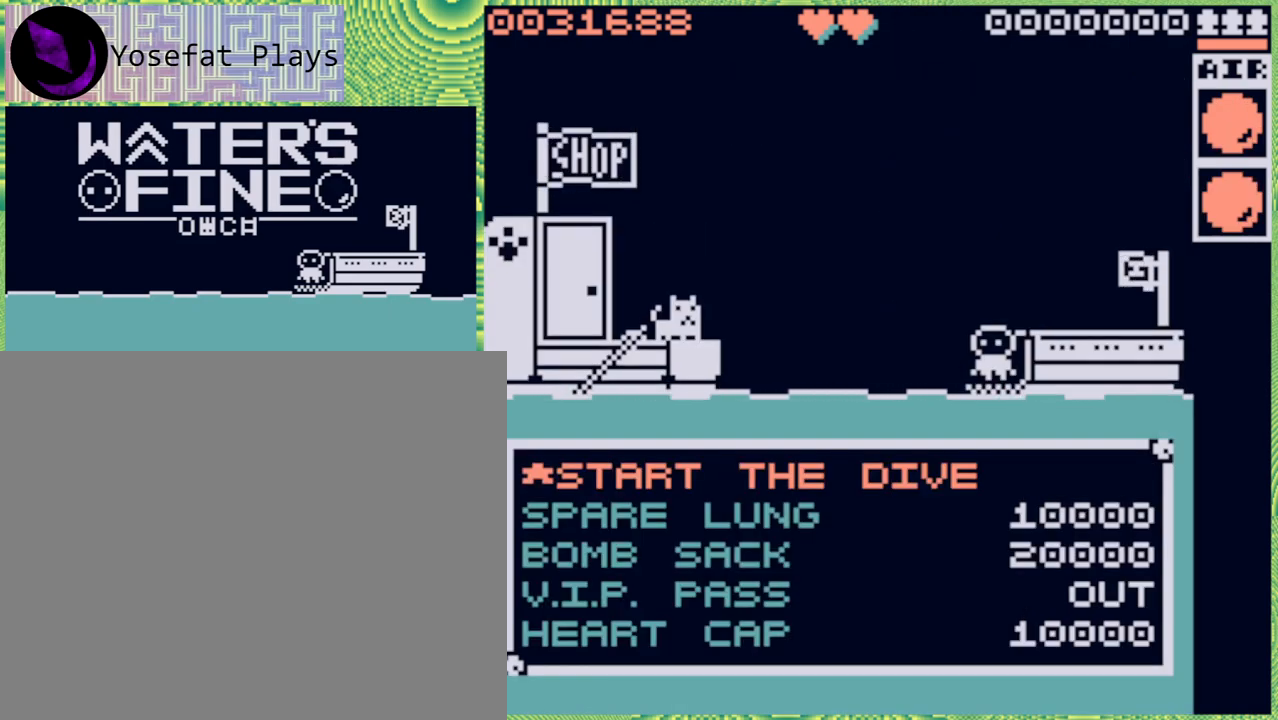
{"buttons": [], "left_stick": "center", "right_stick": "center", "events": [[367, "DPAD_DOWN", "down"], [467, "DPAD_DOWN", "up"]]}
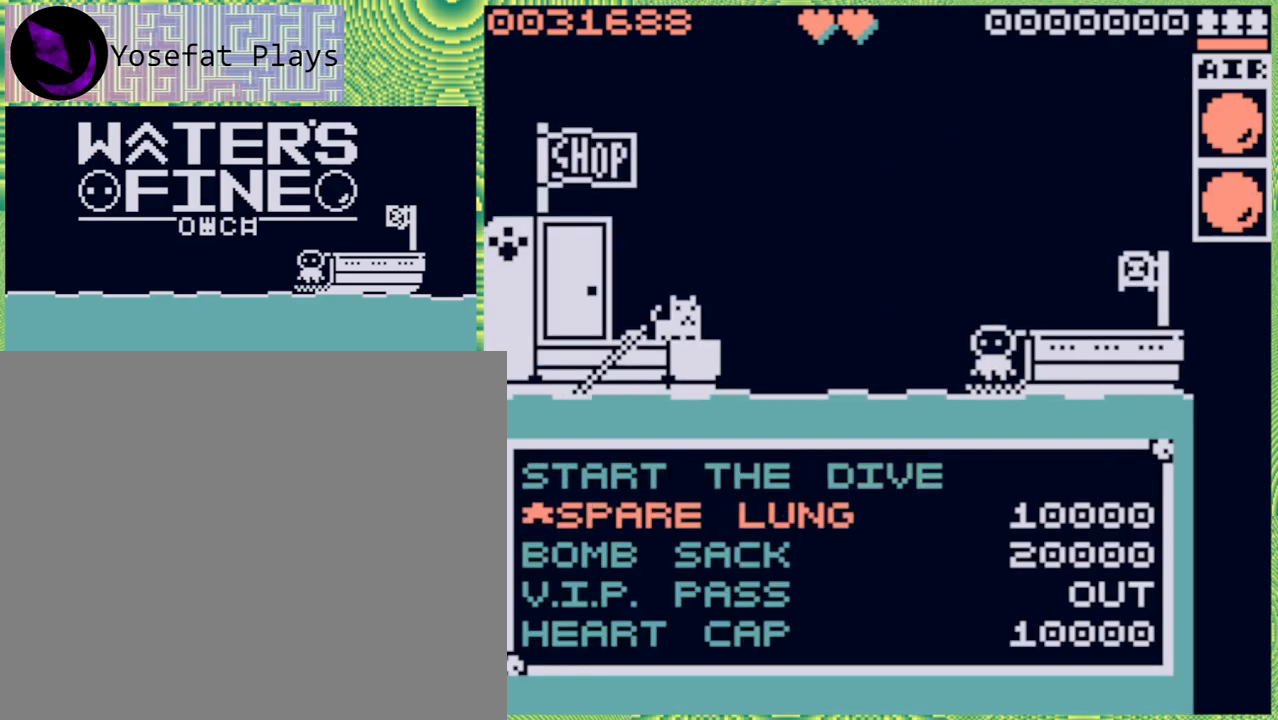
{"buttons": [], "left_stick": "center", "right_stick": "center", "events": [[283, "DPAD_DOWN", "down"], [333, "DPAD_DOWN", "up"]]}
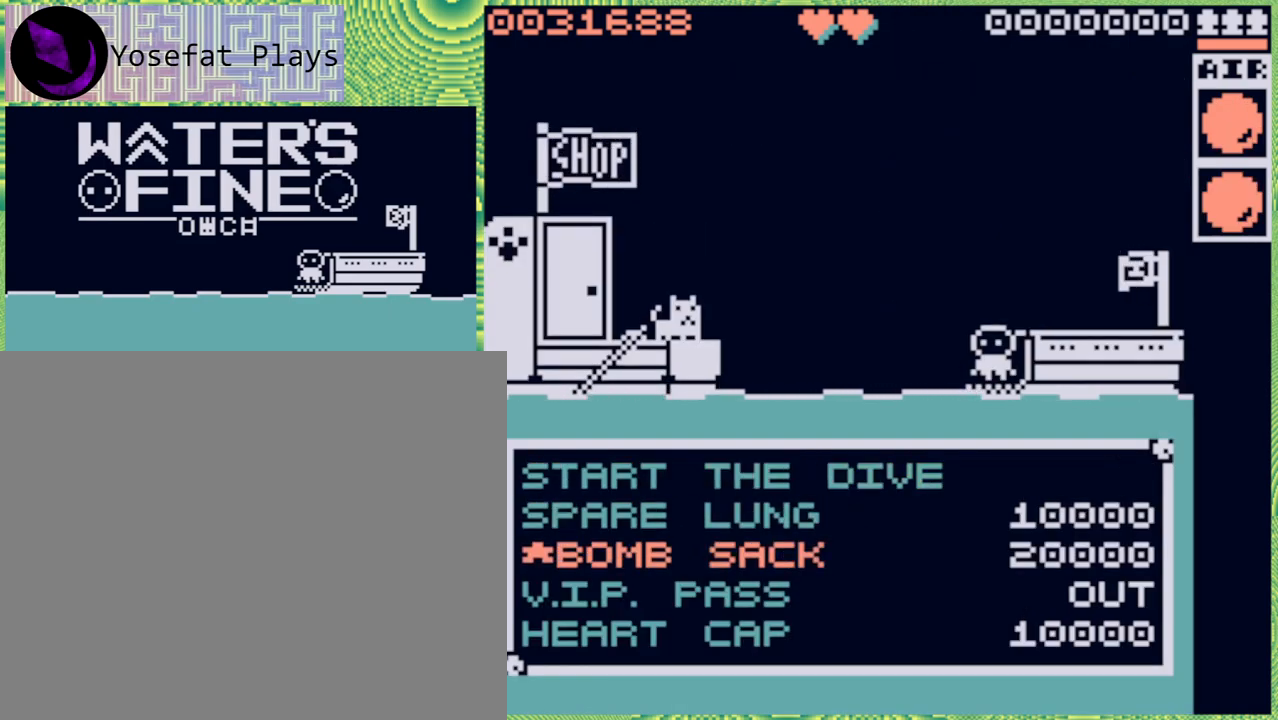
{"buttons": ["B"], "left_stick": "center", "right_stick": "center", "events": [[500, "B", "down"]]}
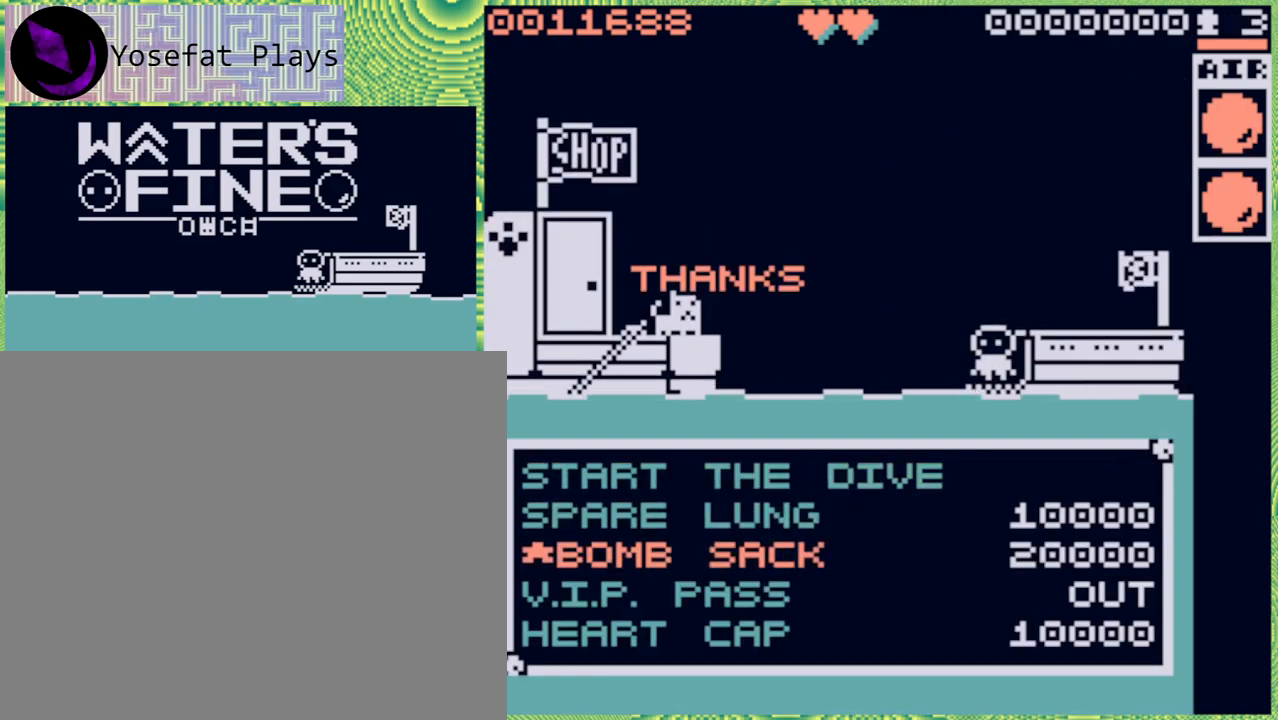
{"buttons": [], "left_stick": "center", "right_stick": "center", "events": [[117, "B", "up"]]}
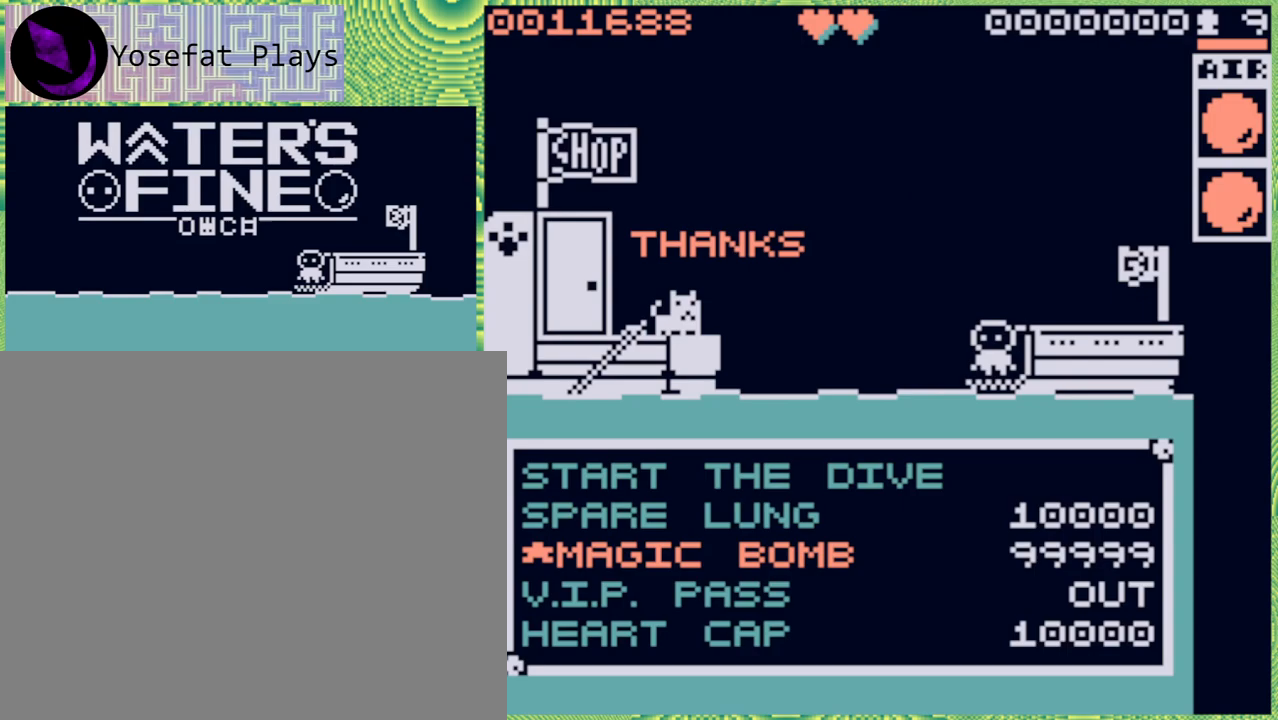
{"buttons": [], "left_stick": "center", "right_stick": "center", "events": []}
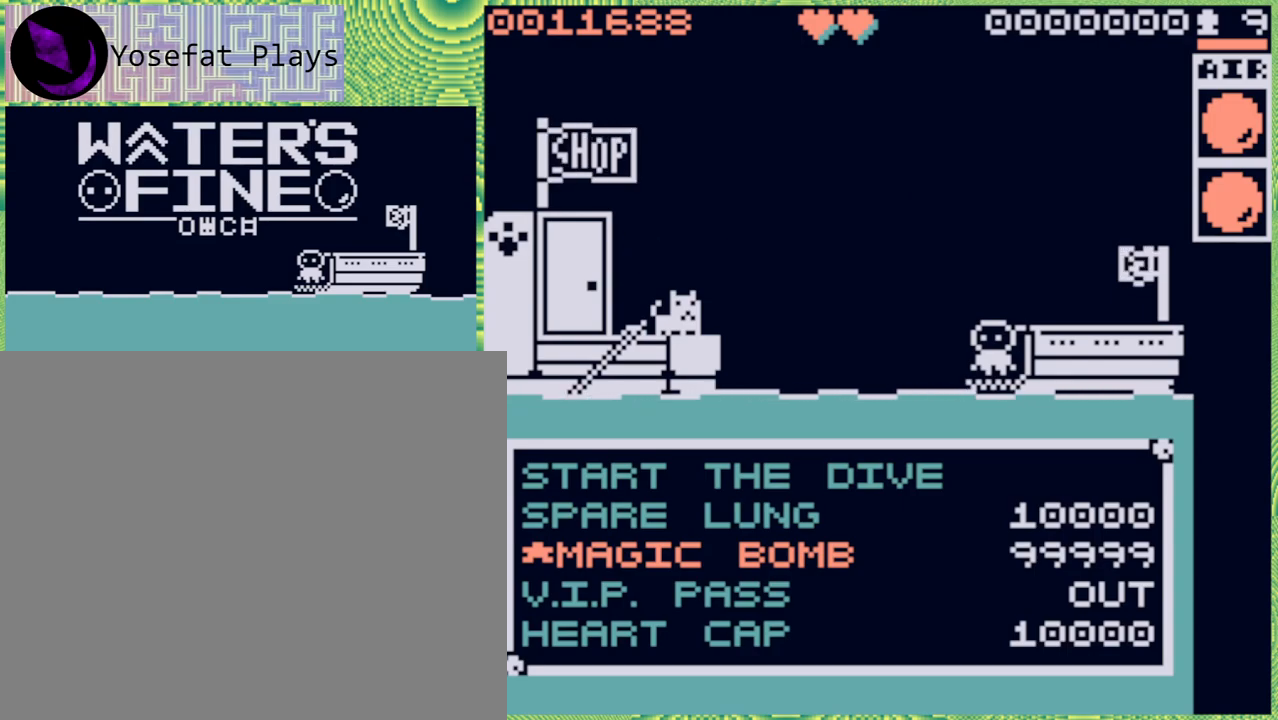
{"buttons": [], "left_stick": "center", "right_stick": "center", "events": []}
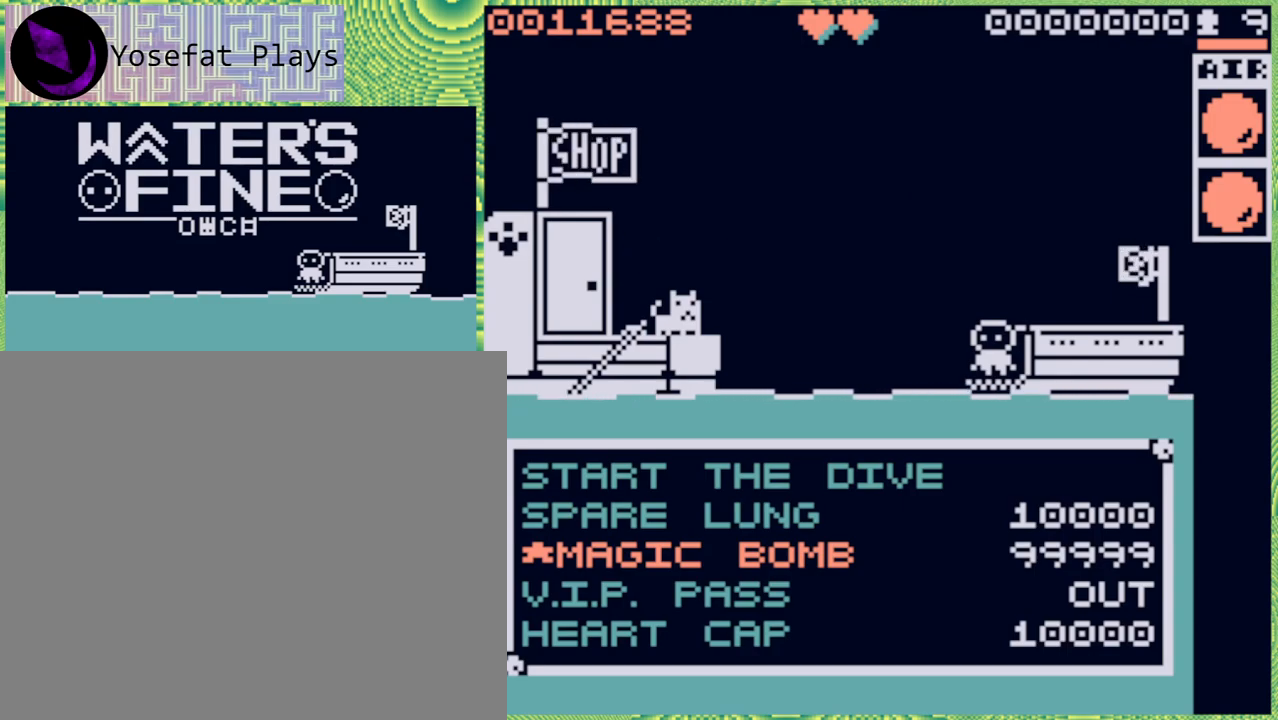
{"buttons": [], "left_stick": "center", "right_stick": "center", "events": []}
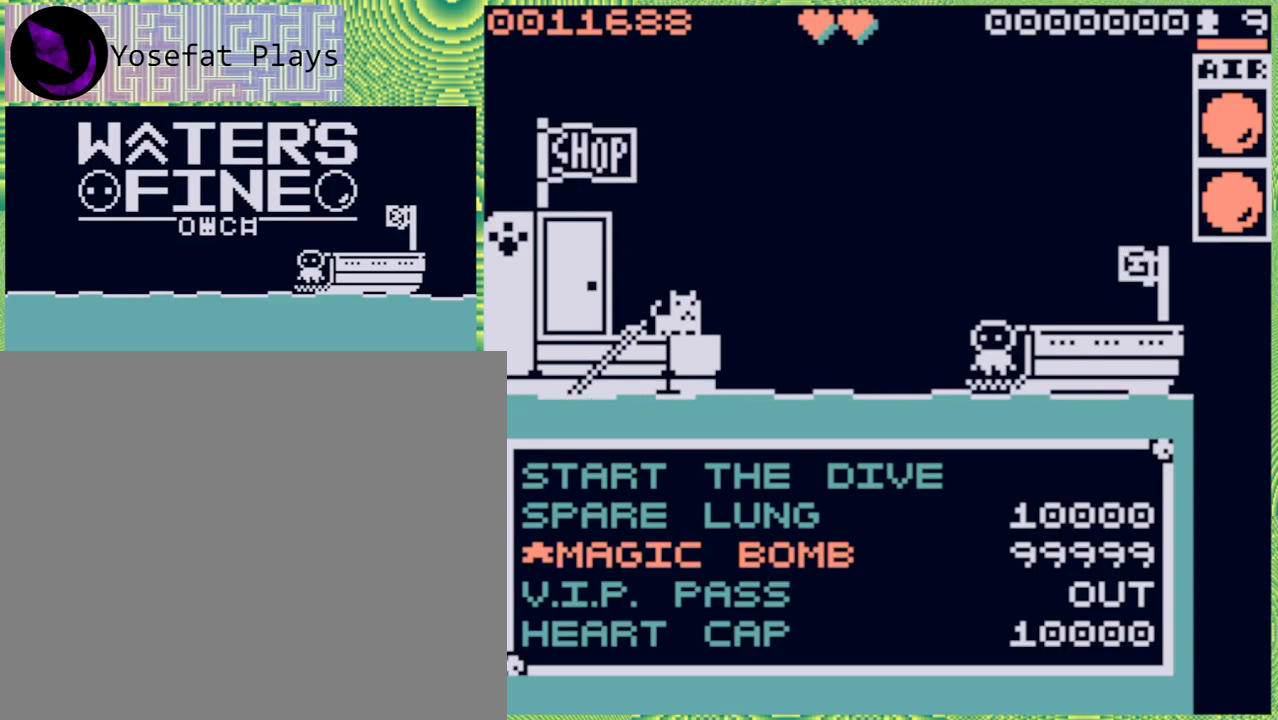
{"buttons": [], "left_stick": "center", "right_stick": "center", "events": []}
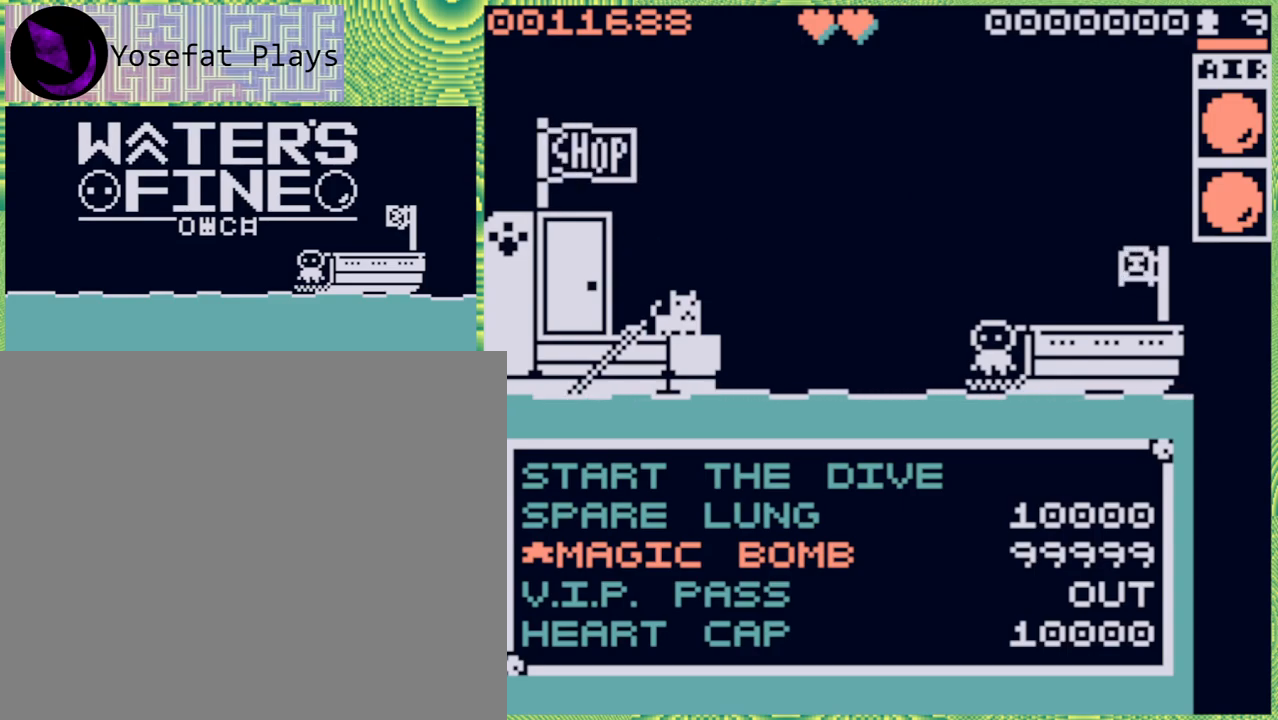
{"buttons": [], "left_stick": "center", "right_stick": "center", "events": []}
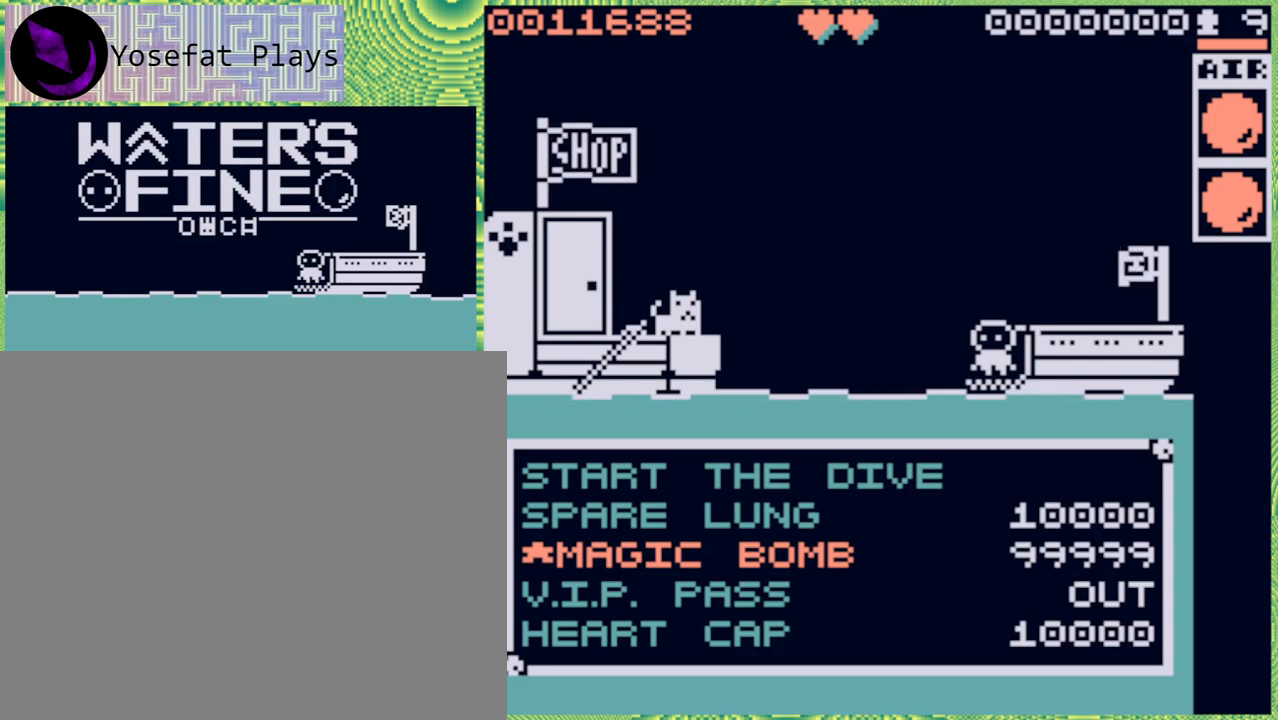
{"buttons": [], "left_stick": "center", "right_stick": "center", "events": []}
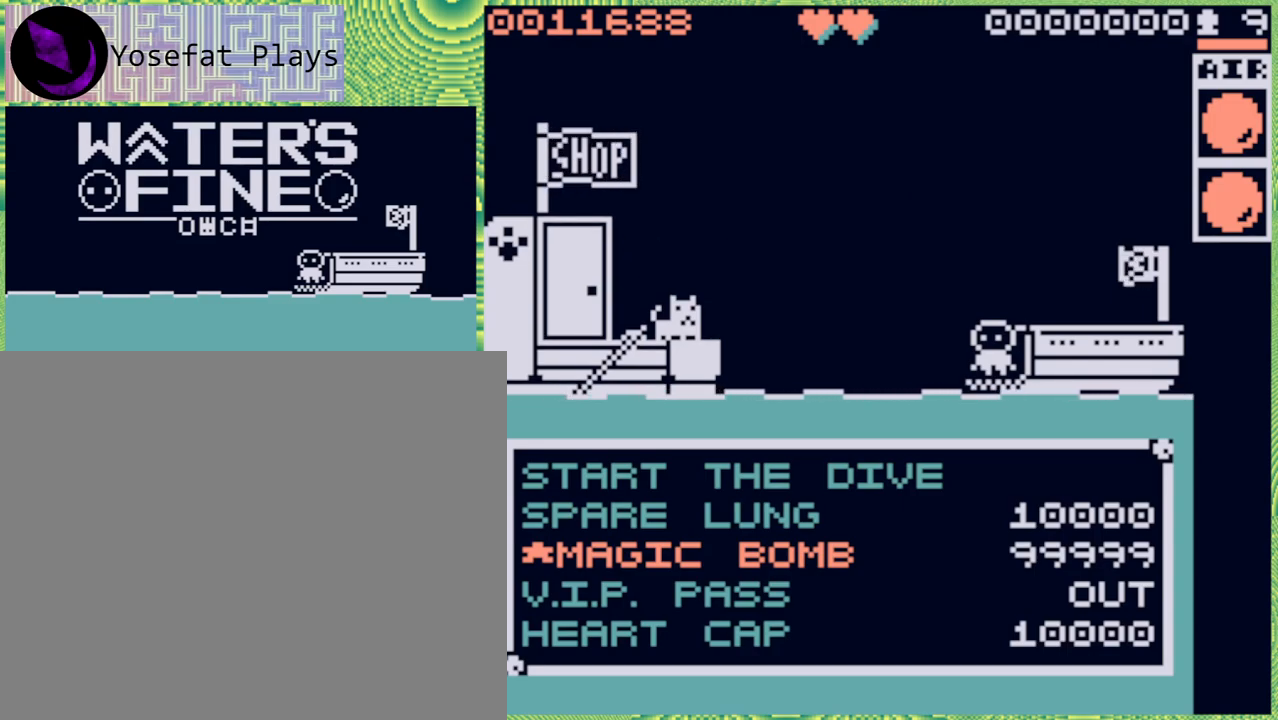
{"buttons": [], "left_stick": "center", "right_stick": "center", "events": []}
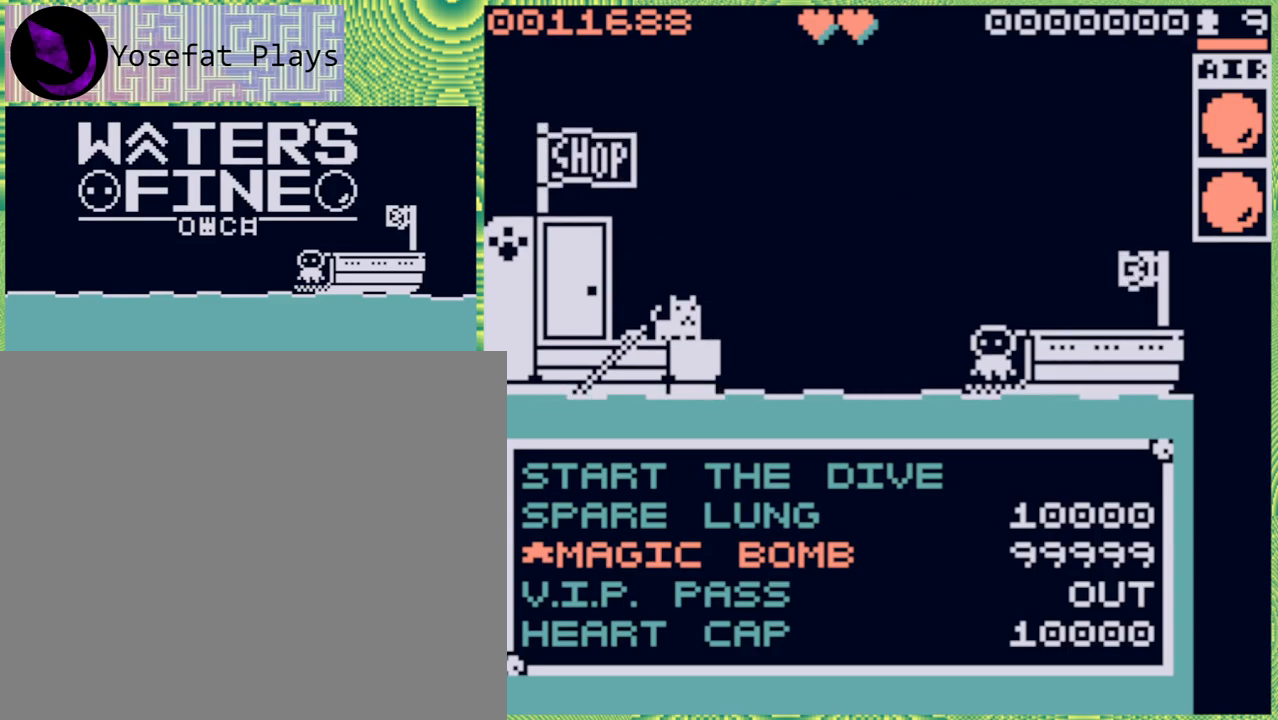
{"buttons": [], "left_stick": "center", "right_stick": "center", "events": []}
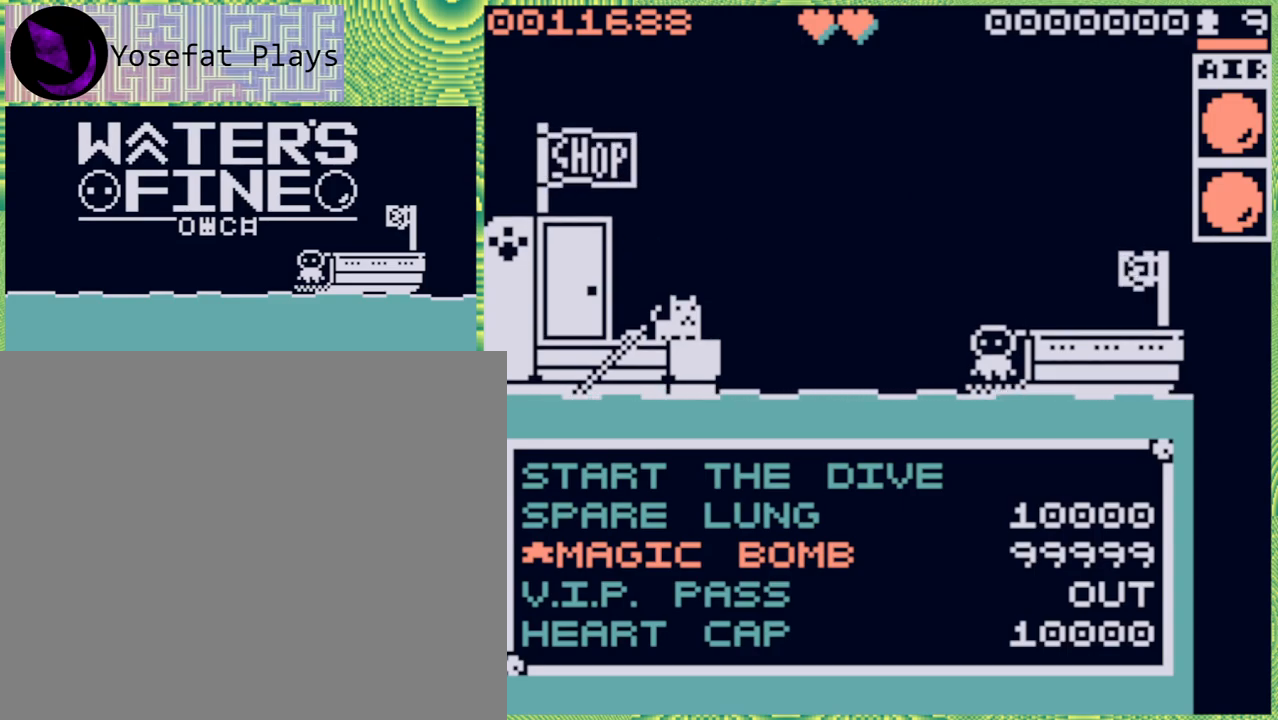
{"buttons": [], "left_stick": "center", "right_stick": "center", "events": [[67, "DPAD_UP", "down"], [117, "DPAD_UP", "up"]]}
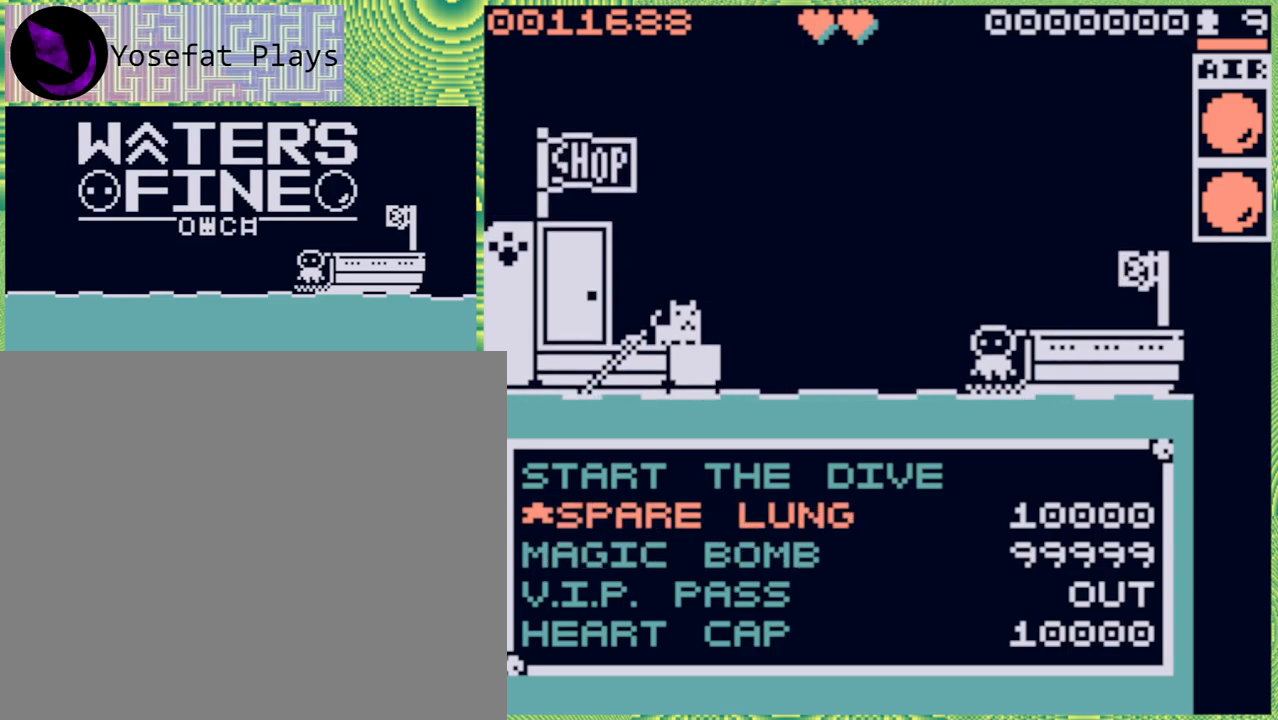
{"buttons": [], "left_stick": "center", "right_stick": "center", "events": []}
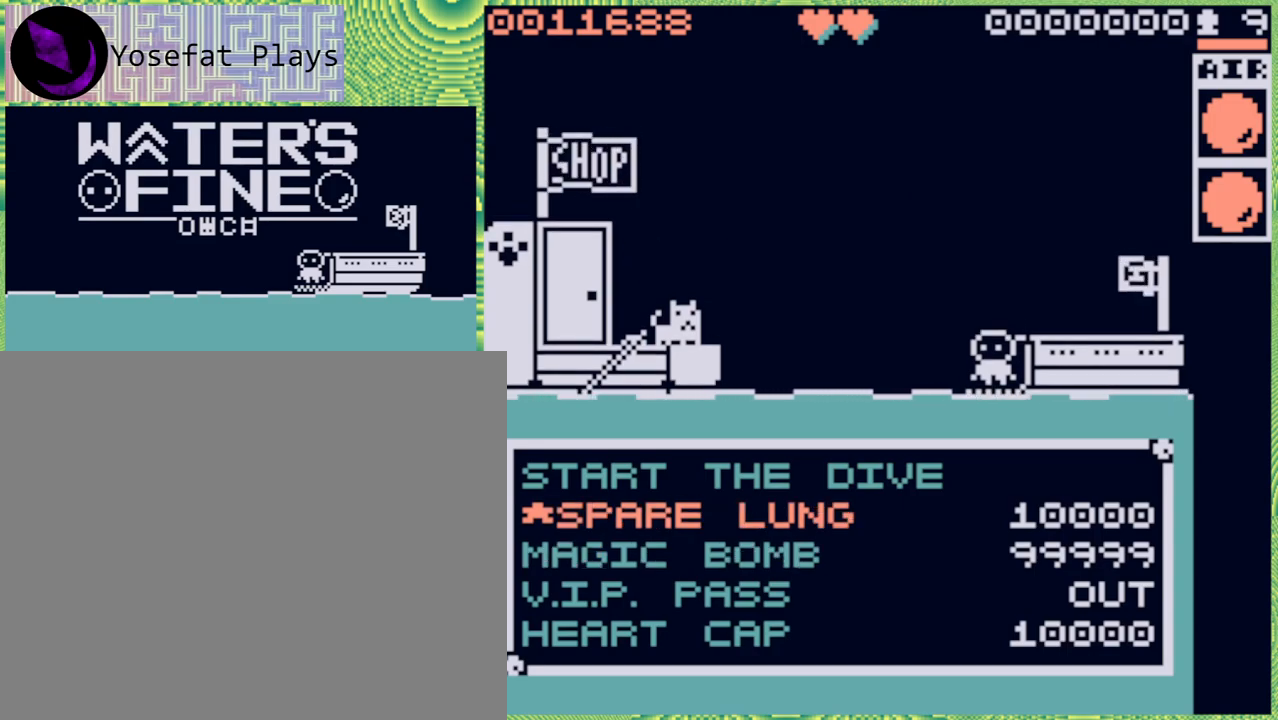
{"buttons": [], "left_stick": "center", "right_stick": "center", "events": []}
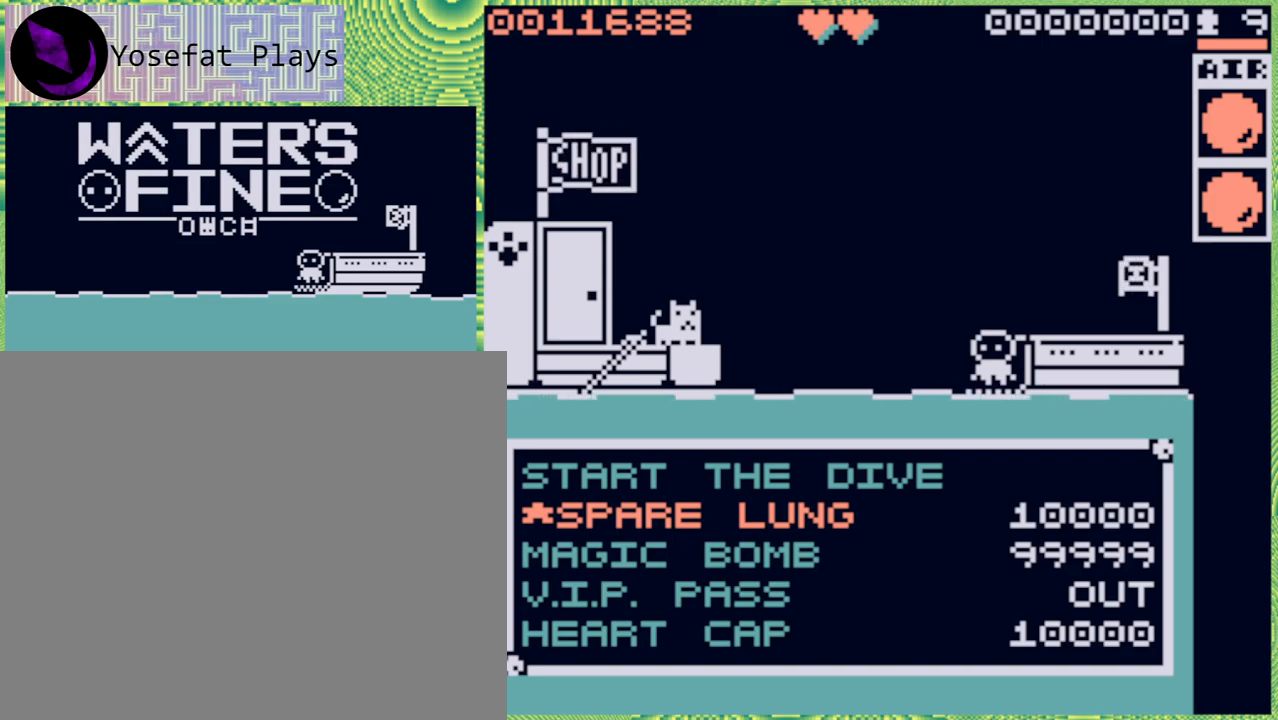
{"buttons": [], "left_stick": "center", "right_stick": "center", "events": []}
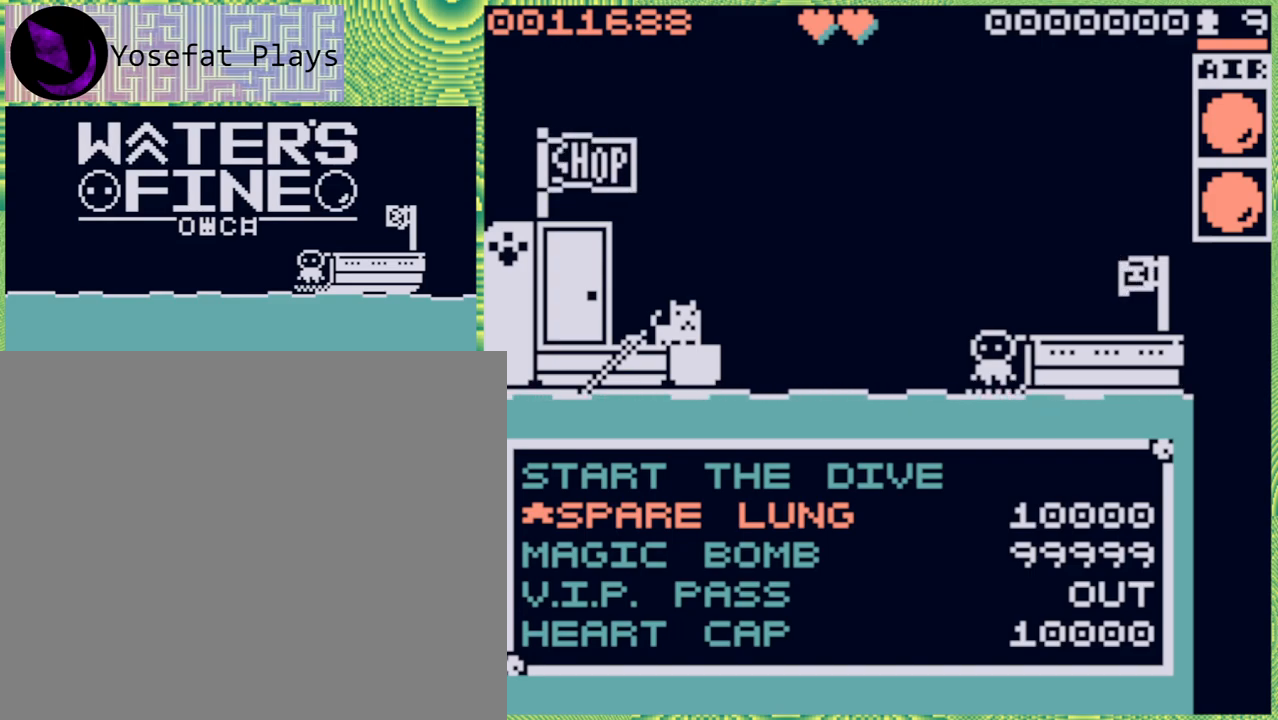
{"buttons": [], "left_stick": "center", "right_stick": "center", "events": []}
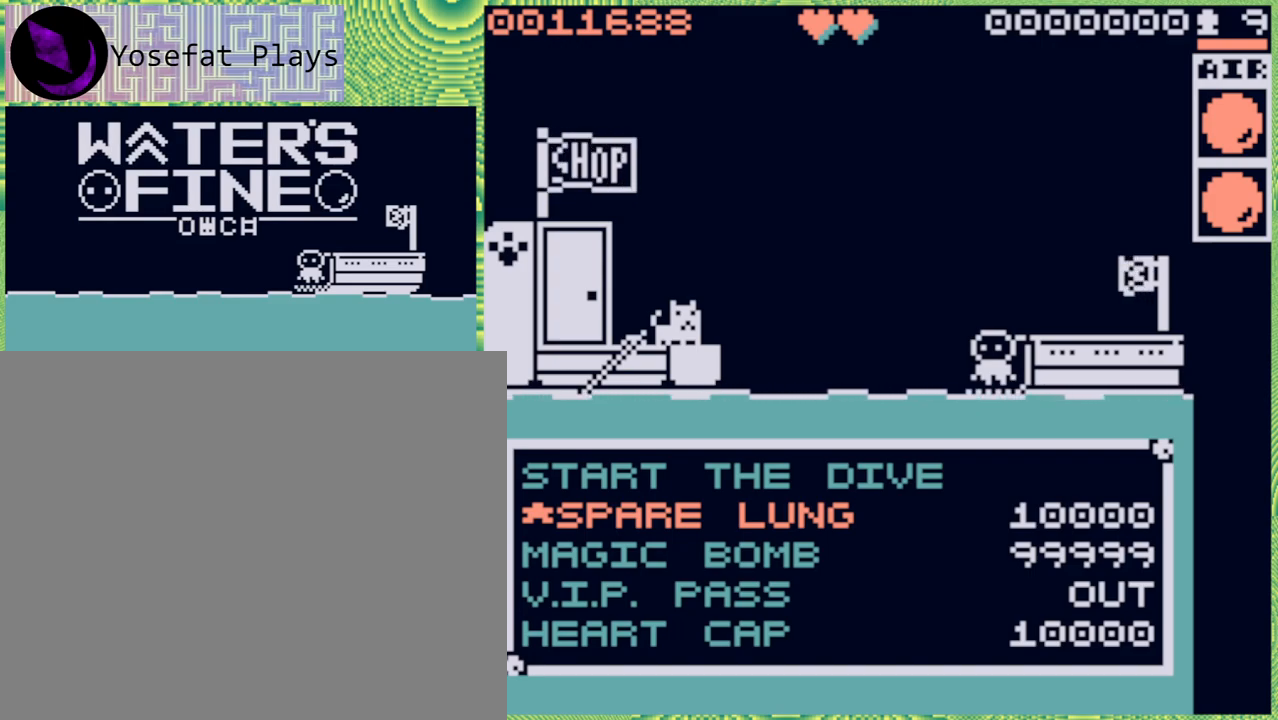
{"buttons": [], "left_stick": "center", "right_stick": "center", "events": []}
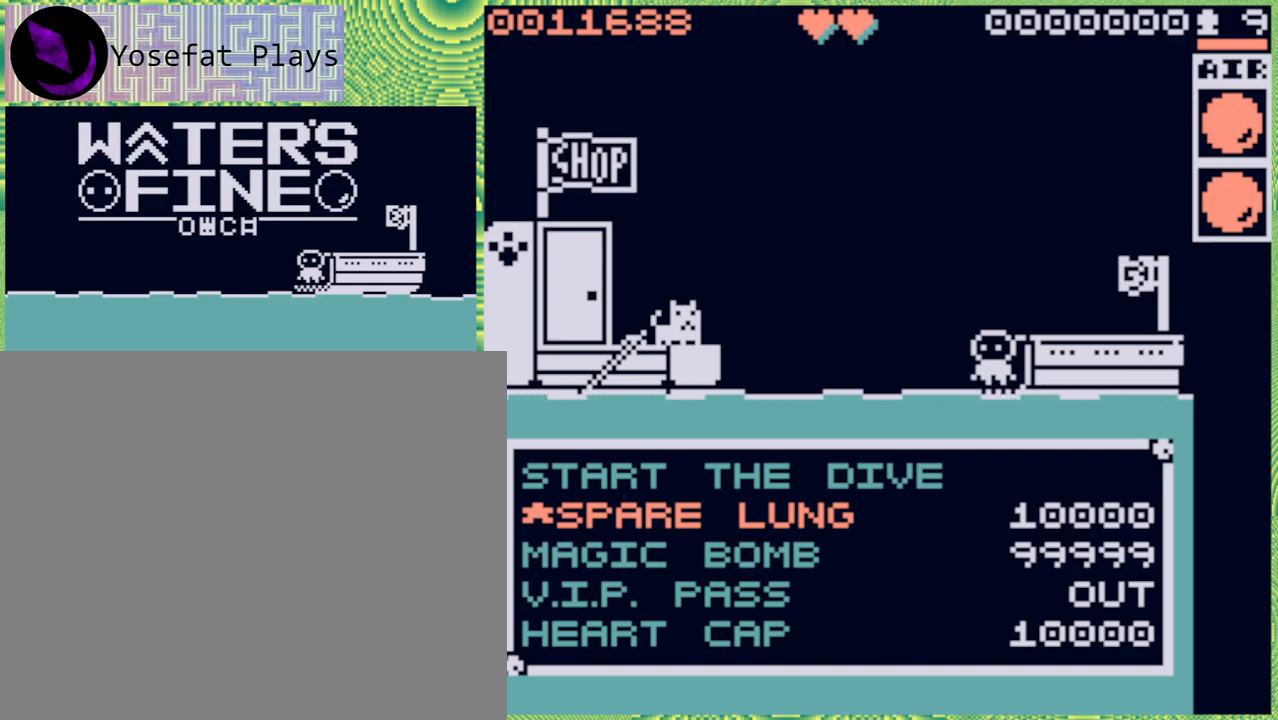
{"buttons": [], "left_stick": "center", "right_stick": "center", "events": []}
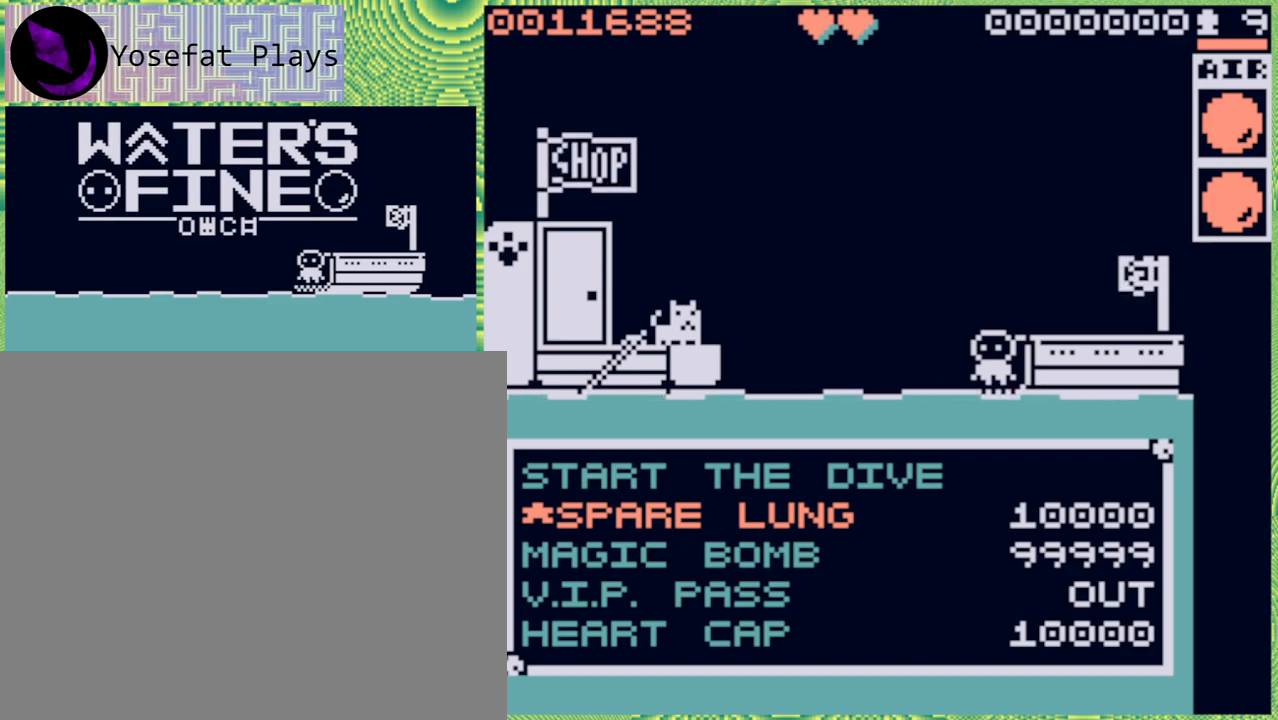
{"buttons": [], "left_stick": "center", "right_stick": "center", "events": []}
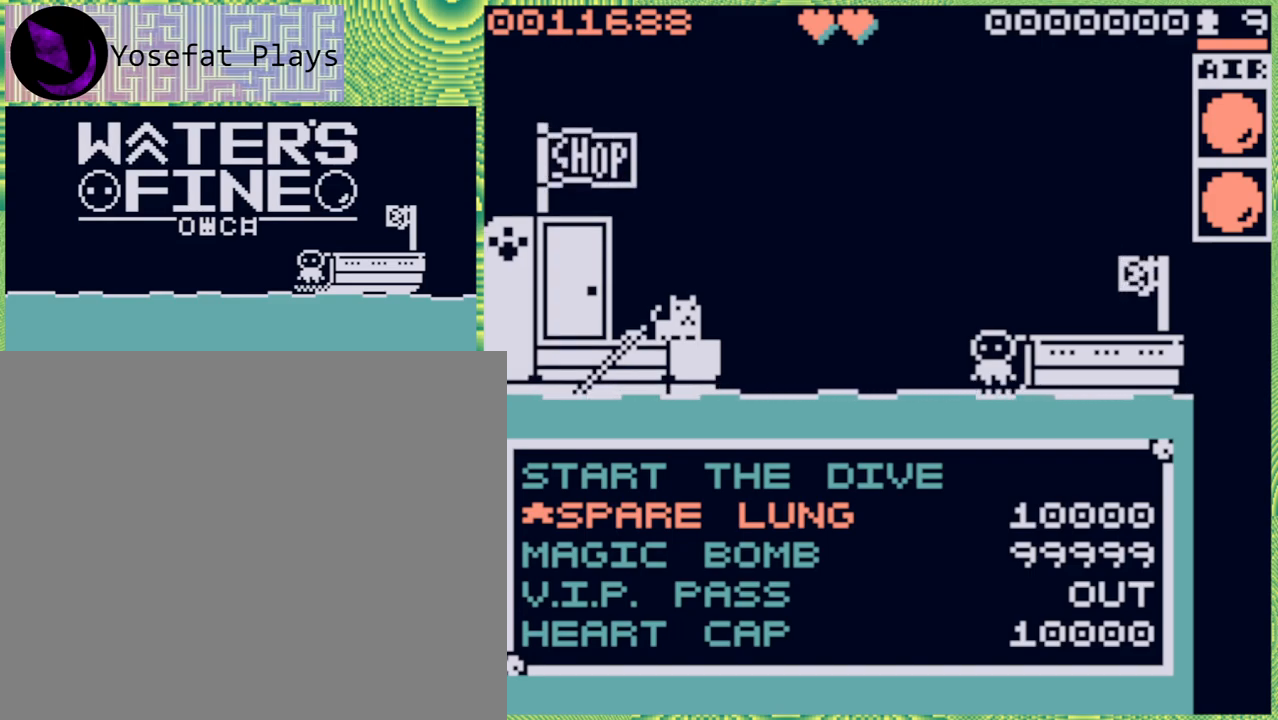
{"buttons": [], "left_stick": "center", "right_stick": "center", "events": []}
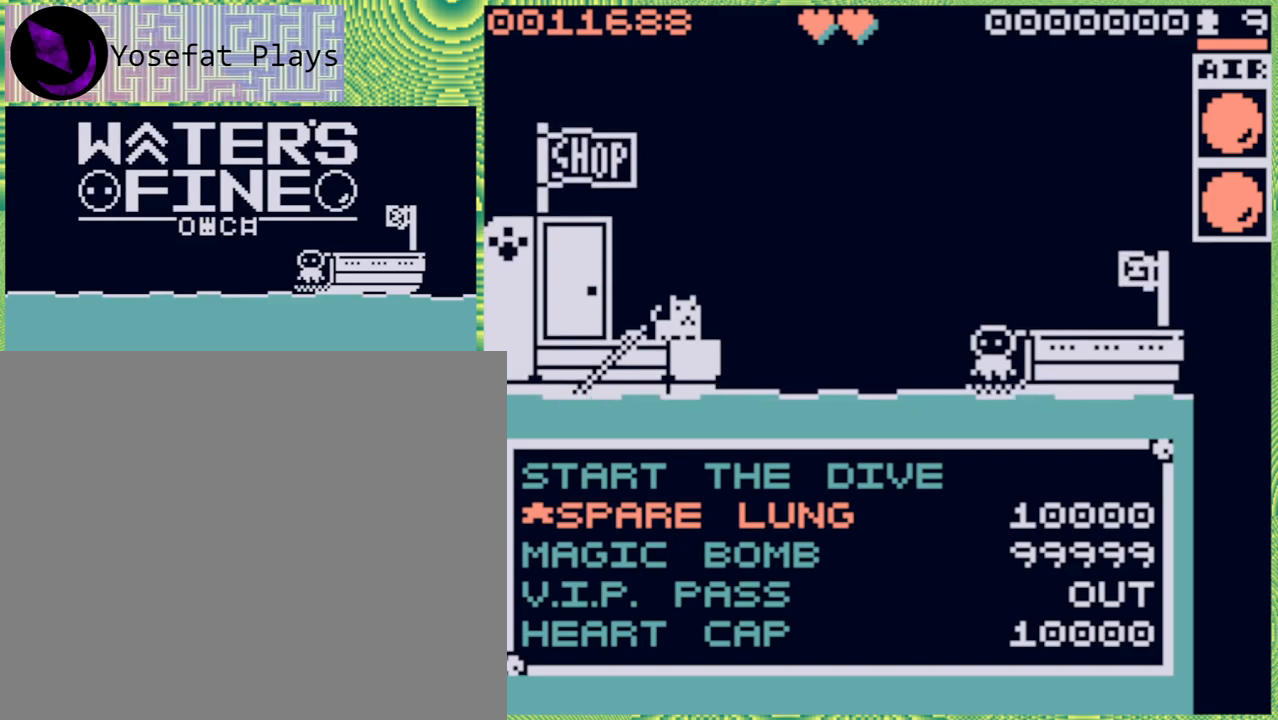
{"buttons": [], "left_stick": "center", "right_stick": "center", "events": [[350, "B", "down"], [467, "B", "up"]]}
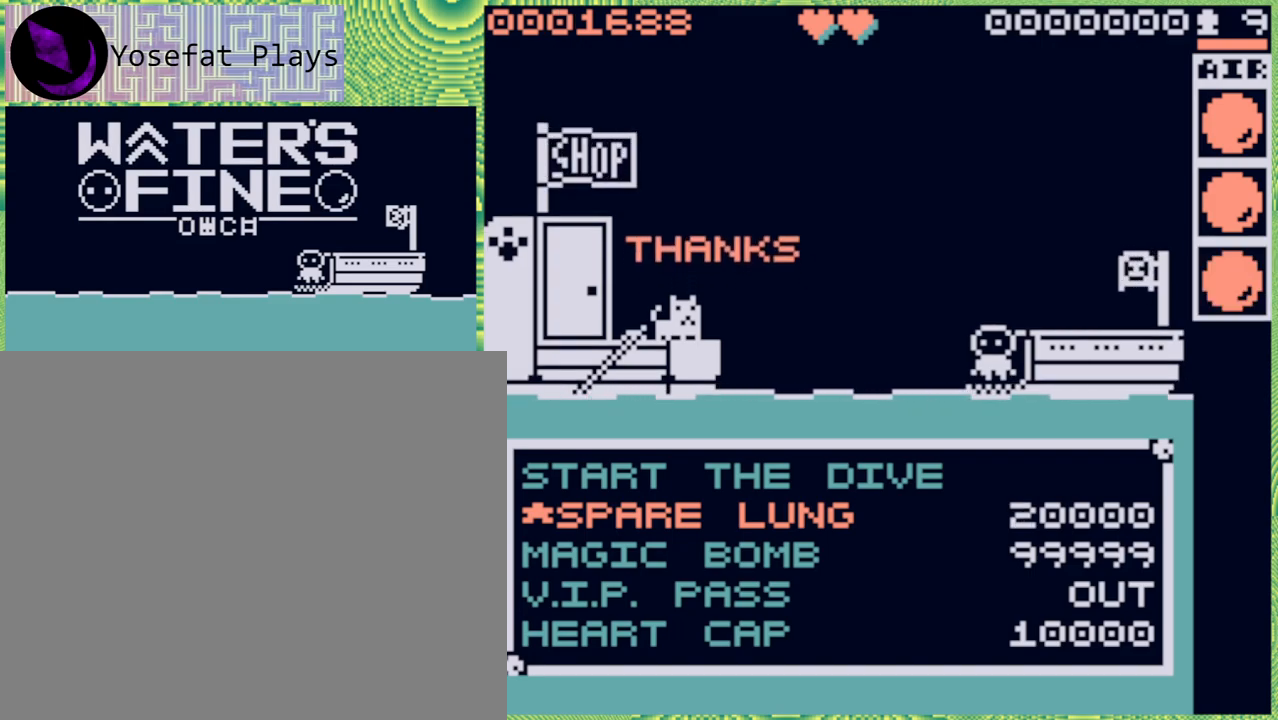
{"buttons": [], "left_stick": "center", "right_stick": "center", "events": []}
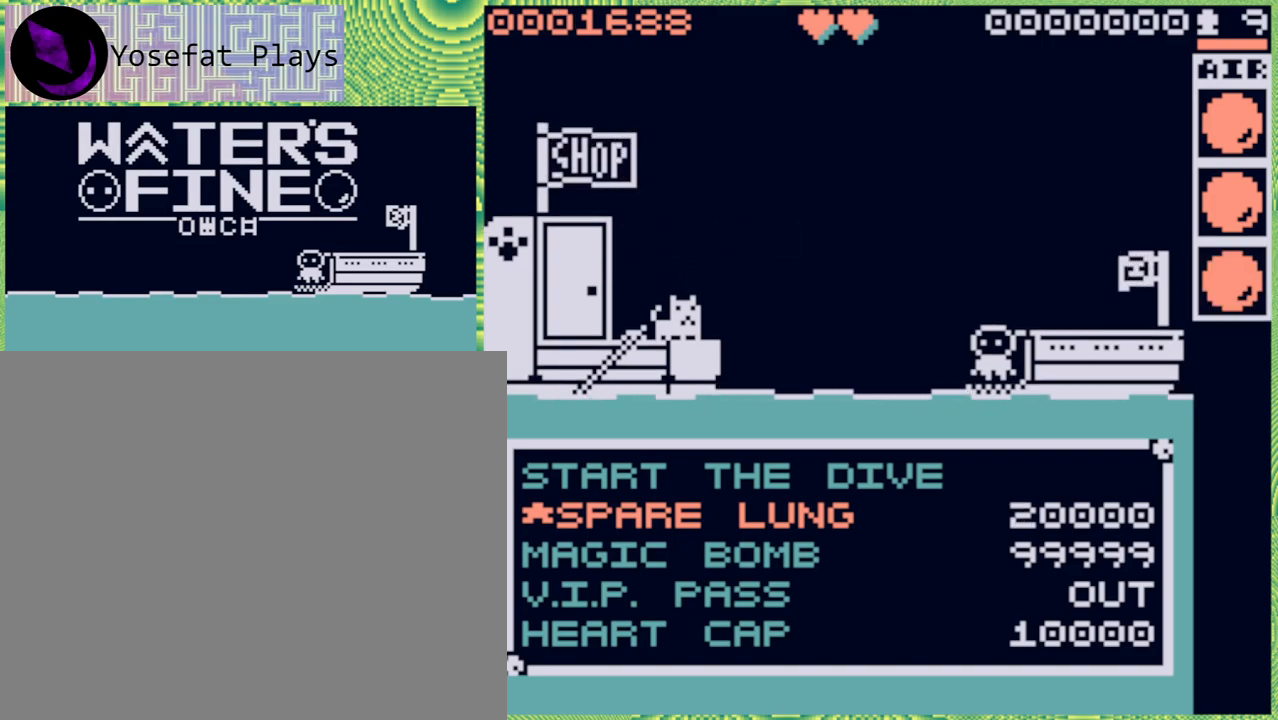
{"buttons": [], "left_stick": "center", "right_stick": "center", "events": []}
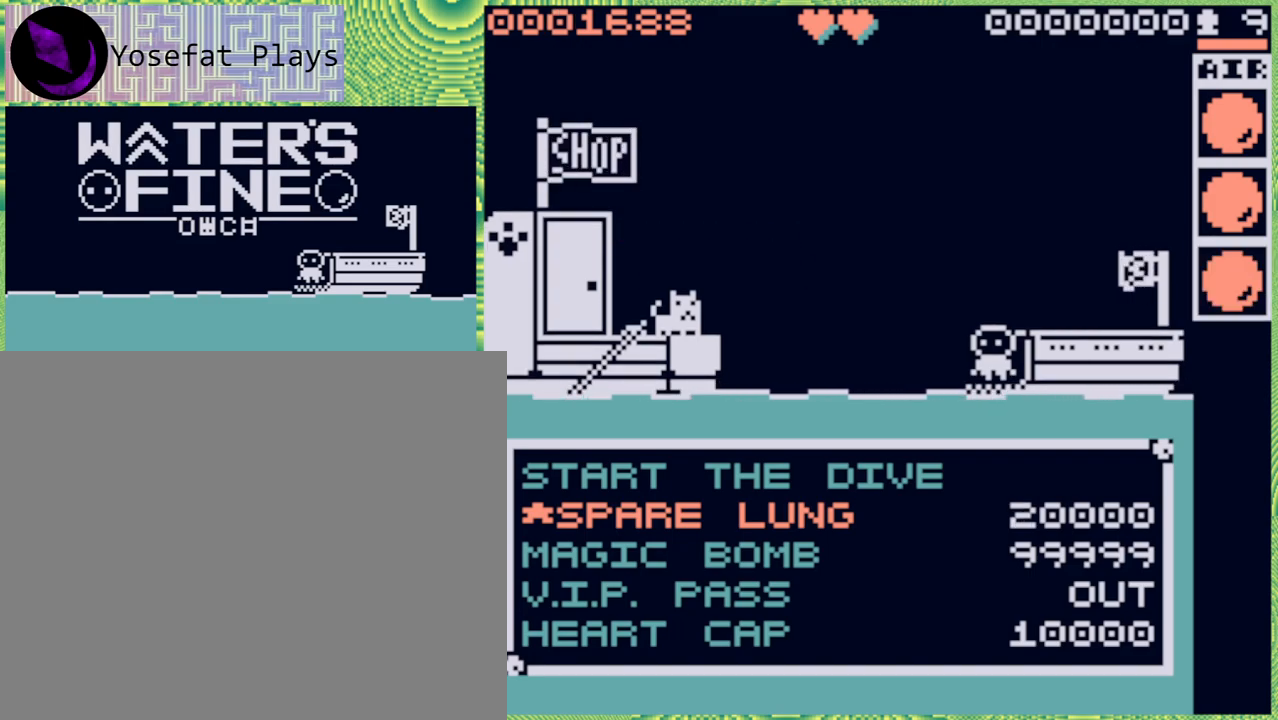
{"buttons": ["DPAD_UP"], "left_stick": "center", "right_stick": "center", "events": [[483, "DPAD_UP", "down"]]}
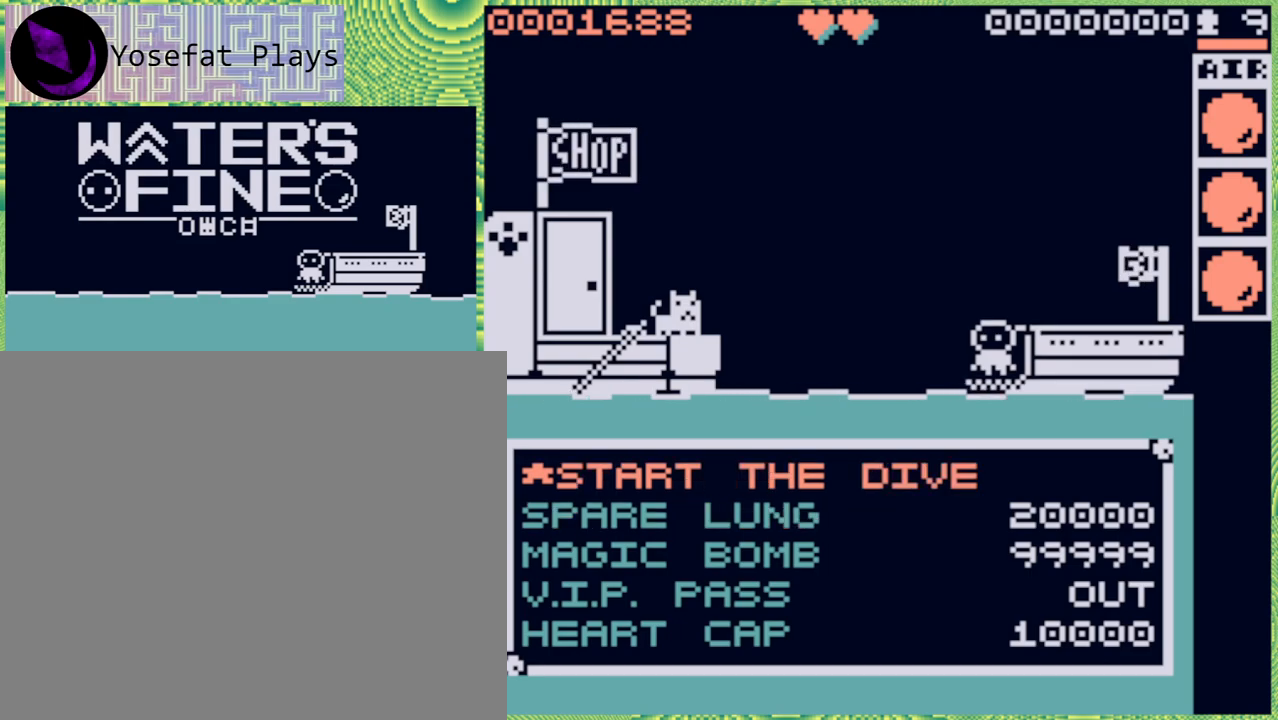
{"buttons": [], "left_stick": "center", "right_stick": "center", "events": [[17, "DPAD_UP", "up"]]}
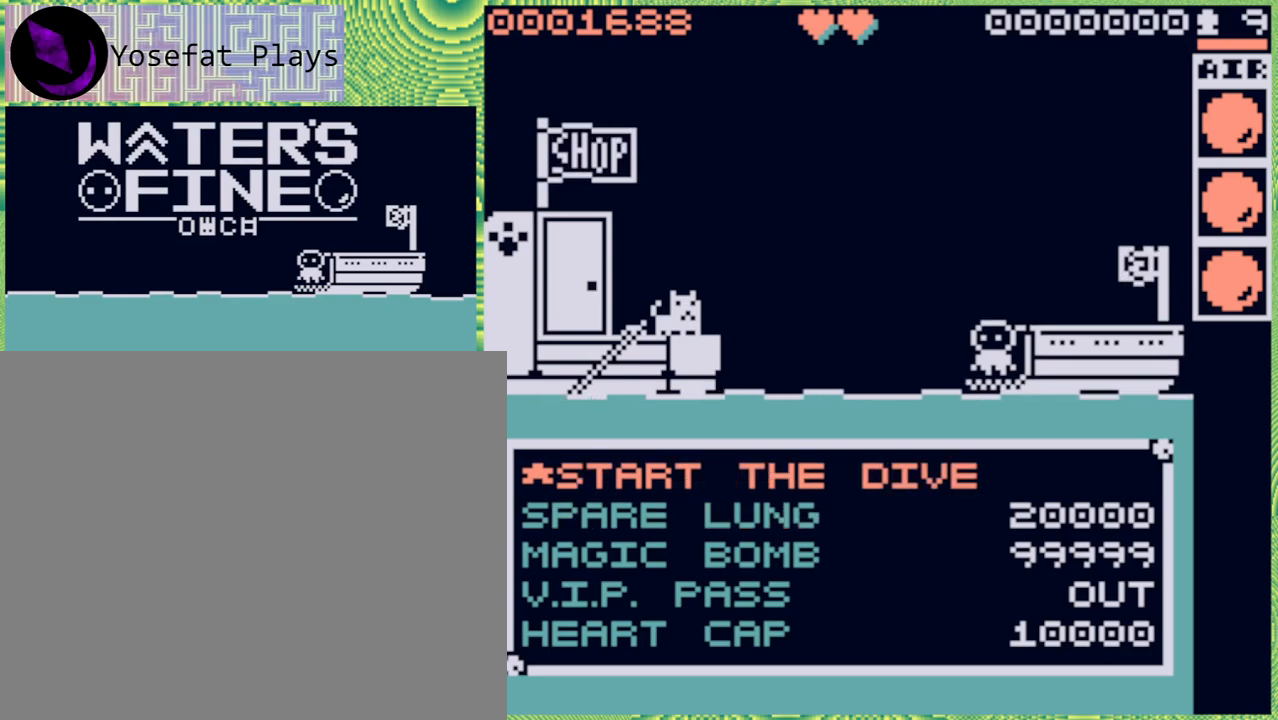
{"buttons": [], "left_stick": "center", "right_stick": "center", "events": []}
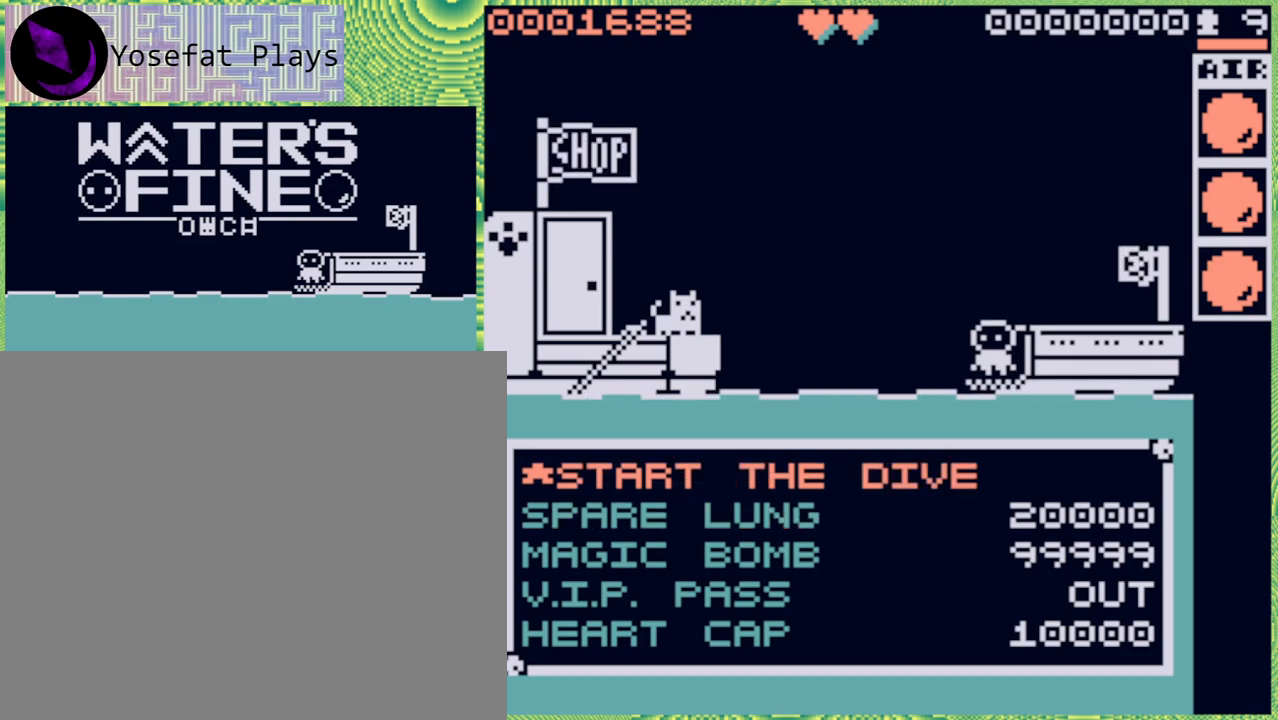
{"buttons": [], "left_stick": "center", "right_stick": "center", "events": []}